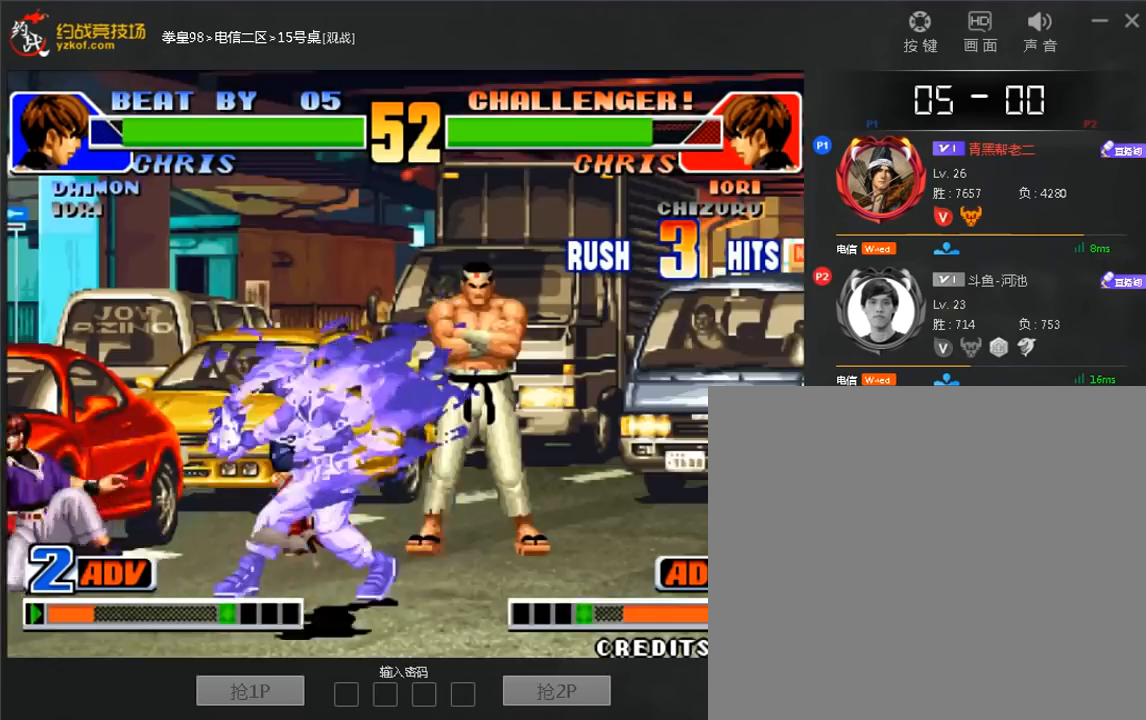
Gameplay with a controller (arcade stick); each line is a JSON object with the inputs held at the frame after it (dt_ms = milliseconds from this image to that frame). "events" lists button and stick changes between this image and that frame as [ms after this image, input, new state], when the widget could be followed in between. Not read: L3 R3.
{"dt_ms": 520, "buttons": [], "left_stick": "left", "events": []}
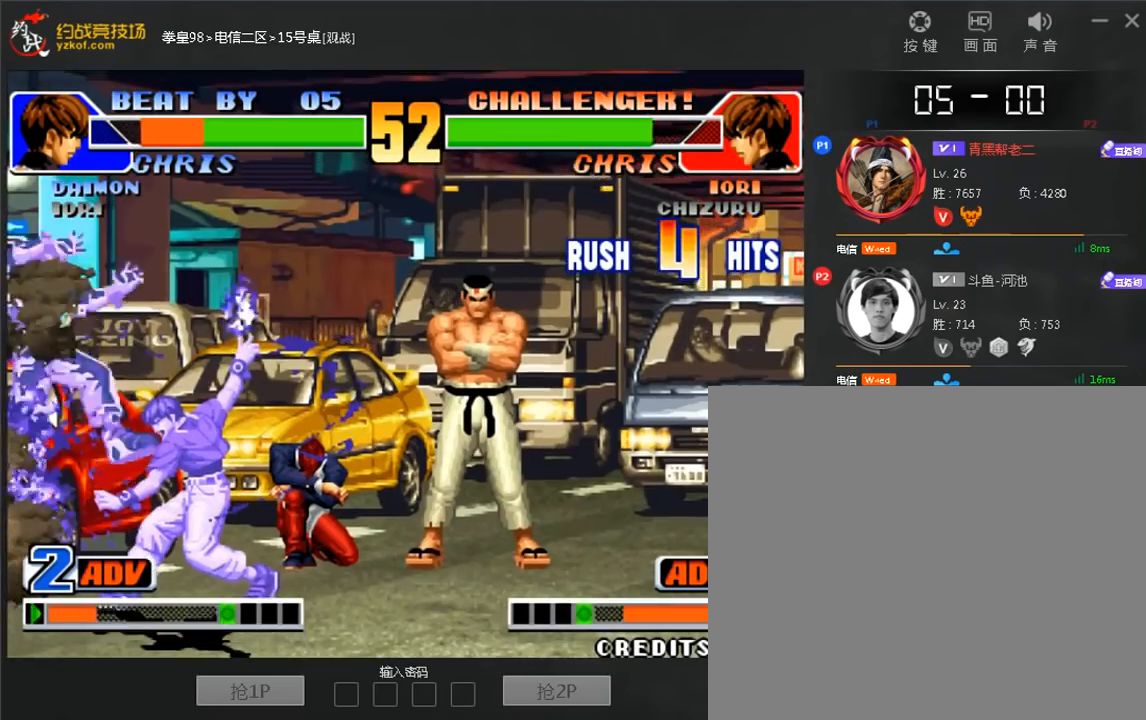
{"dt_ms": 480, "buttons": [], "left_stick": "center", "events": [[280, "left_stick", "center"]]}
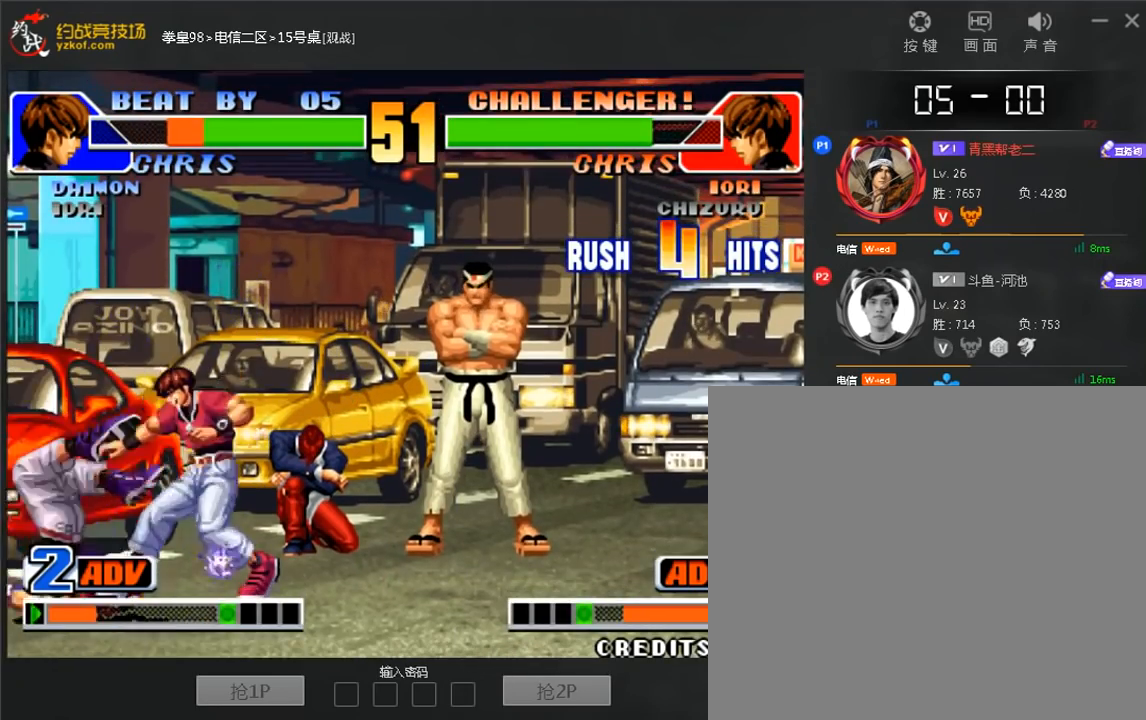
{"dt_ms": 520, "buttons": [], "left_stick": "center", "events": []}
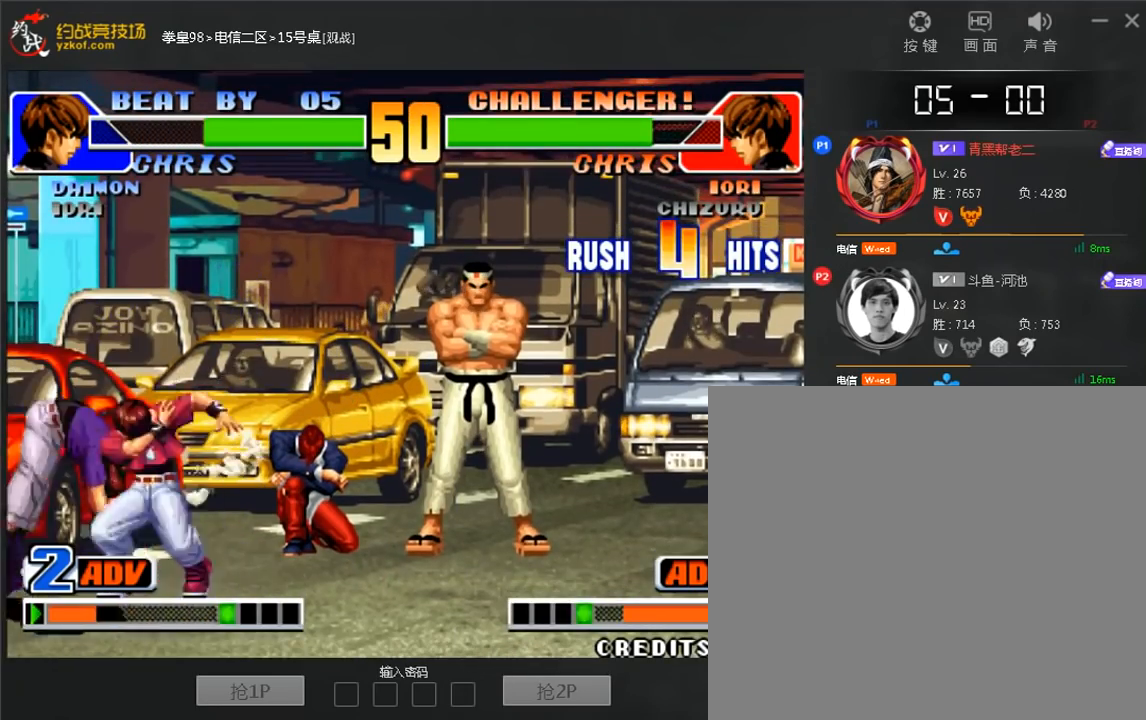
{"dt_ms": 480, "buttons": [], "left_stick": "left", "events": [[80, "left_stick", "down-left"], [280, "left_stick", "left"]]}
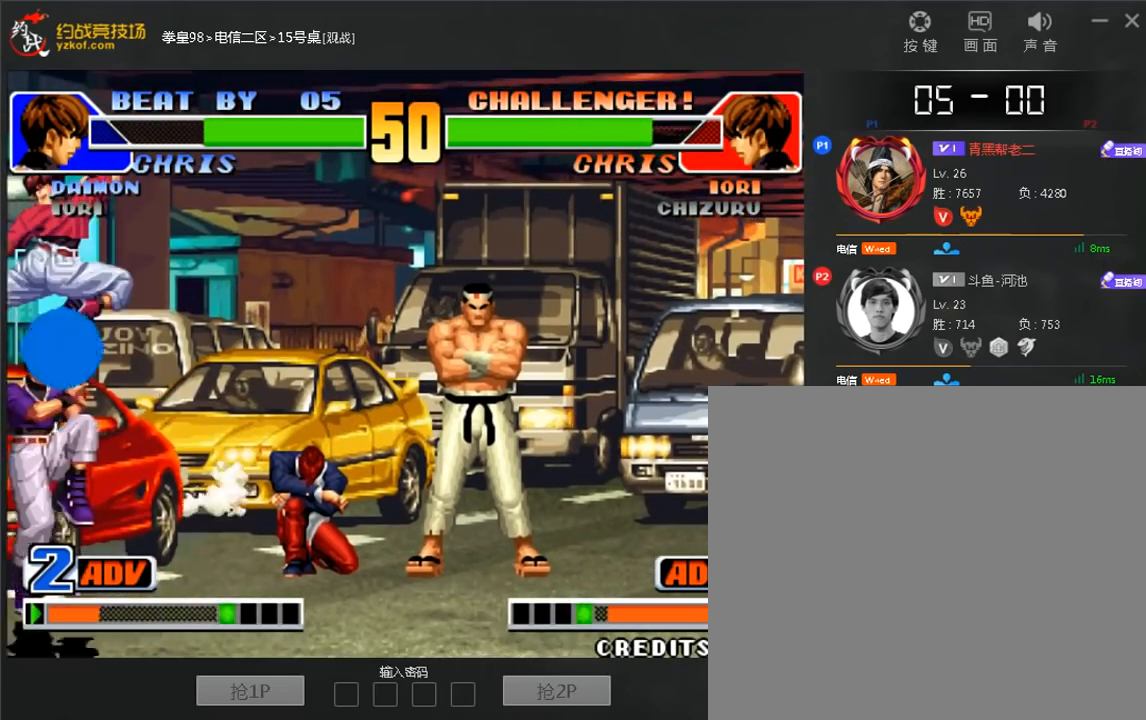
{"dt_ms": 520, "buttons": [], "left_stick": "down-left"}
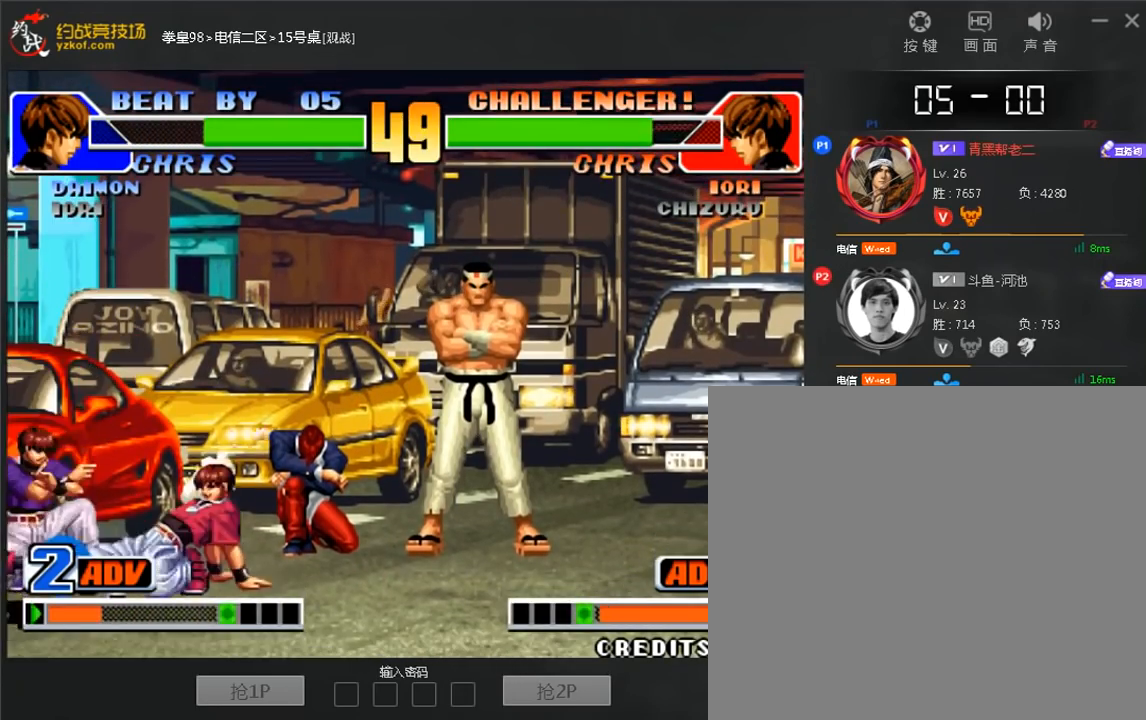
{"dt_ms": 480, "buttons": ["A"], "left_stick": "right", "events": [[280, "A", "down"], [360, "A", "up"], [440, "A", "down"], [440, "left_stick", "right"]]}
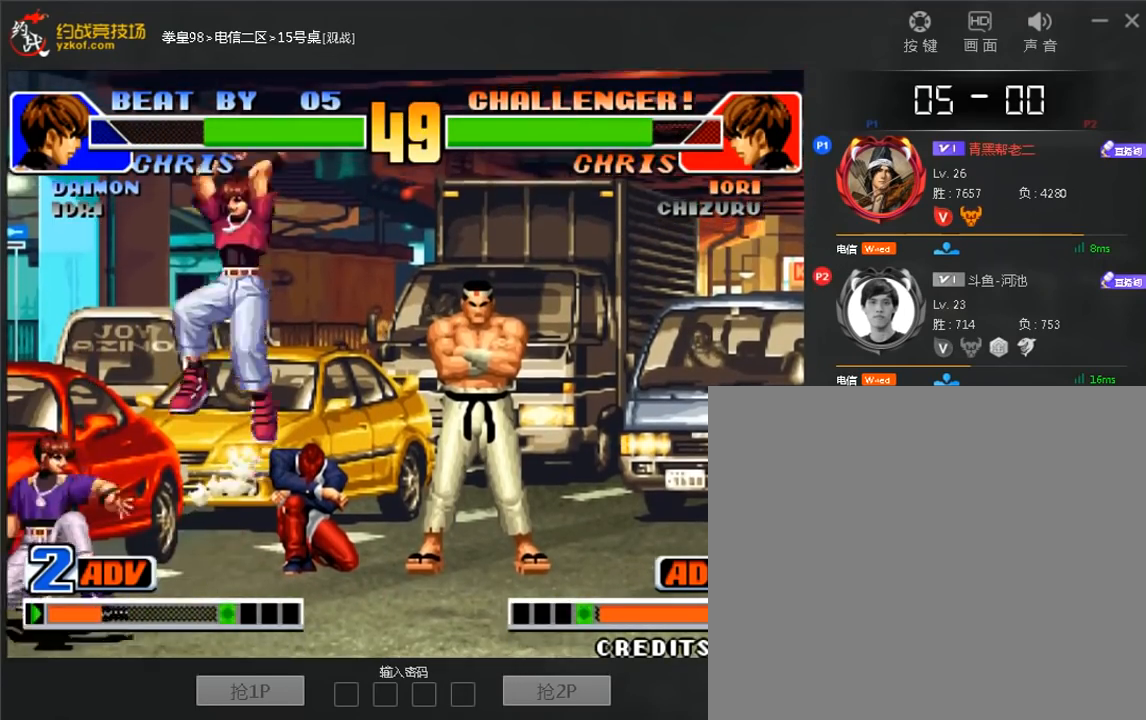
{"dt_ms": 520, "buttons": [], "left_stick": "center", "events": [[80, "A", "up"], [120, "left_stick", "left"], [520, "left_stick", "center"]]}
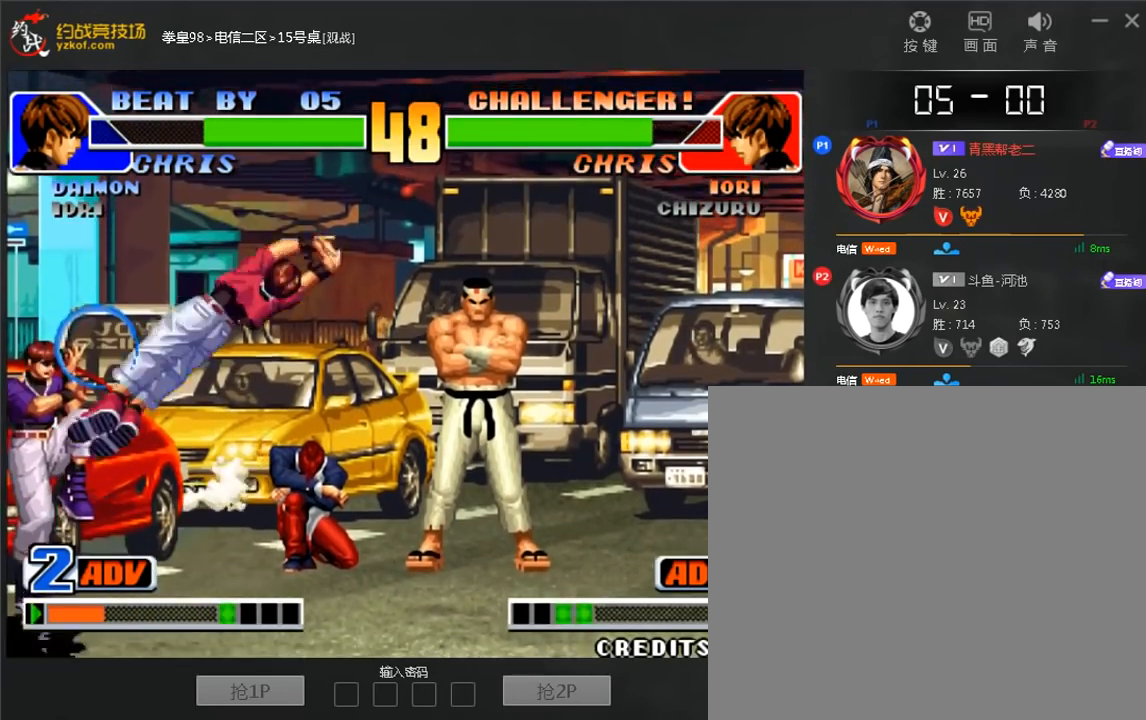
{"dt_ms": 1000, "buttons": [], "left_stick": "left"}
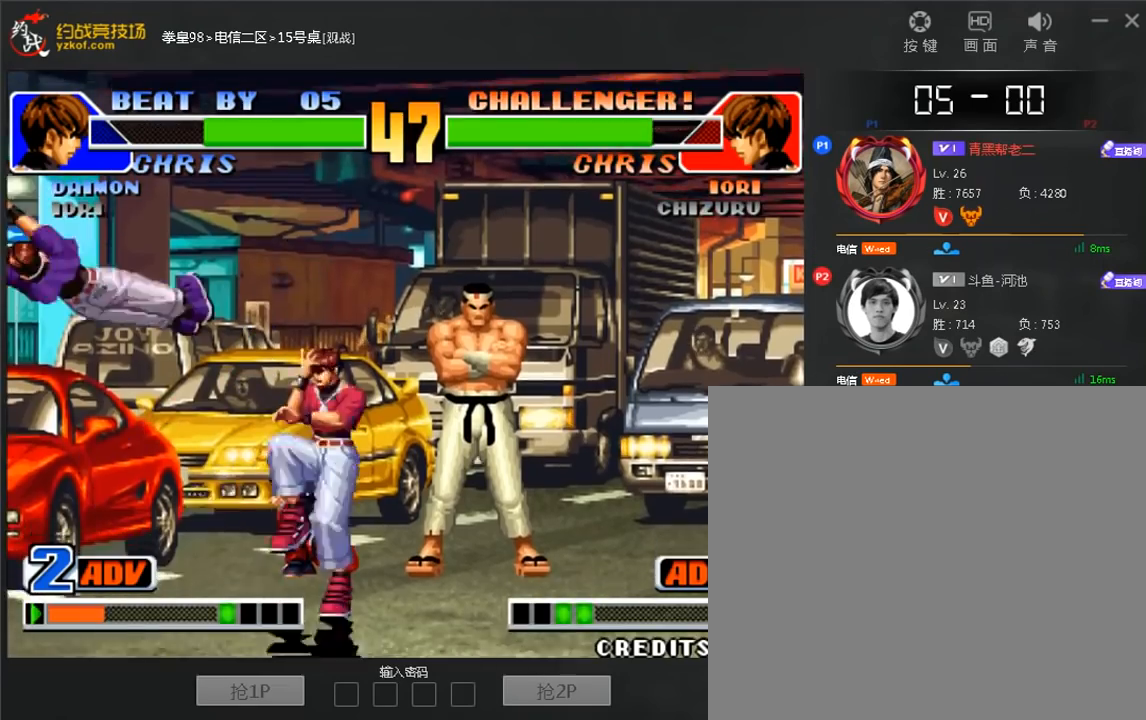
{"dt_ms": 480, "buttons": [], "left_stick": "down-left", "events": [[40, "left_stick", "down-left"], [80, "C", "down"], [240, "C", "up"]]}
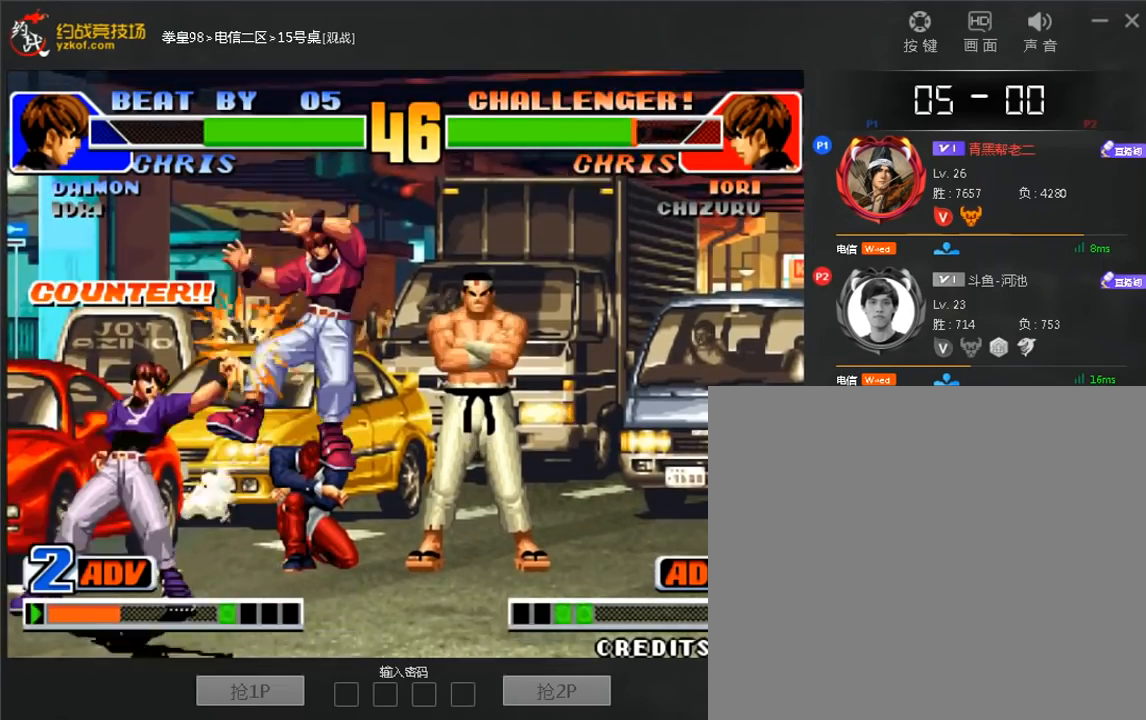
{"dt_ms": 1000, "buttons": [], "left_stick": "center"}